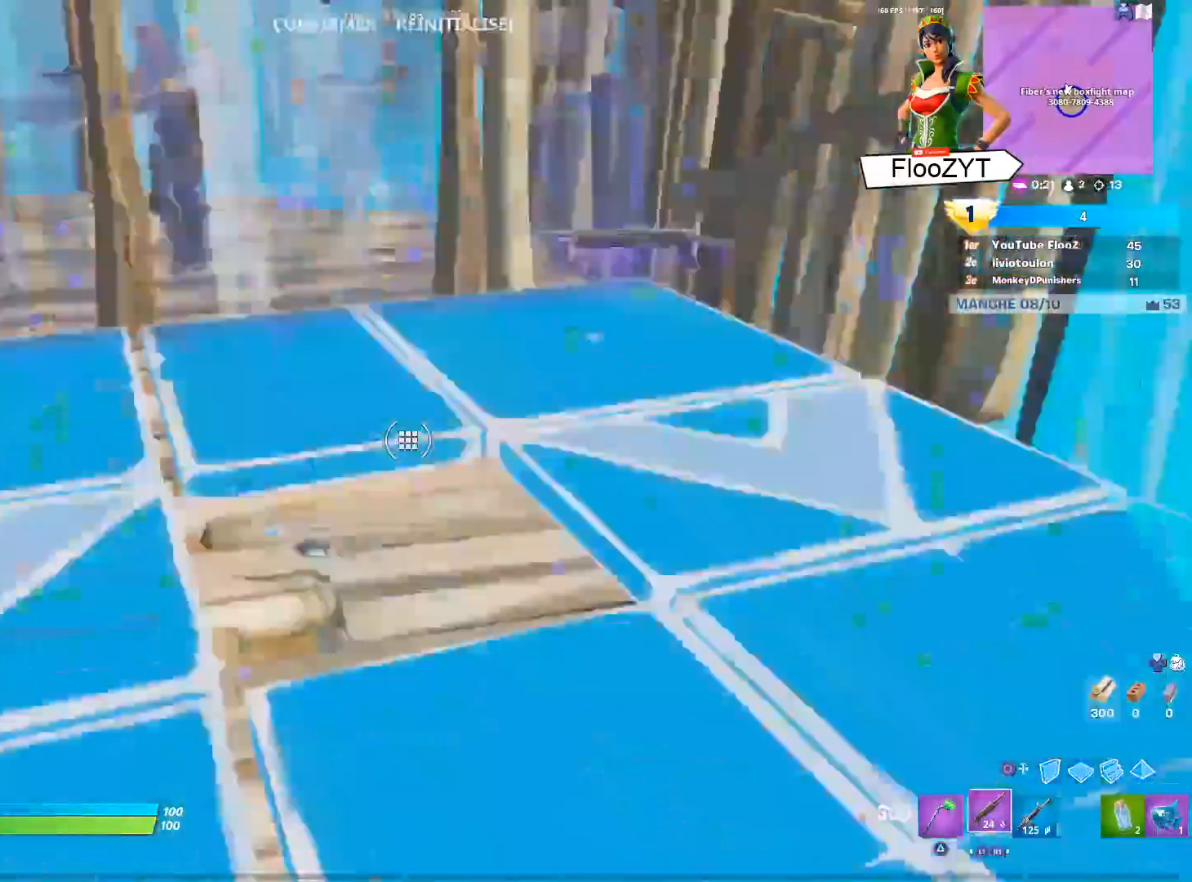
Gameplay with a controller (PlayStation layout); each line is a JSON object with the inputs held at the frame after it. "events" lists button and stick changes between this image and that frame as [ms after this image, input, new state], when the widget could be followed in between.
{"buttons": ["R2"], "left_stick": "center", "right_stick": "right", "events": [[50, "left_stick", "center"], [67, "L3", "up"], [67, "R2", "down"], [117, "right_stick", "up-left"], [233, "right_stick", "center"], [484, "right_stick", "right"]]}
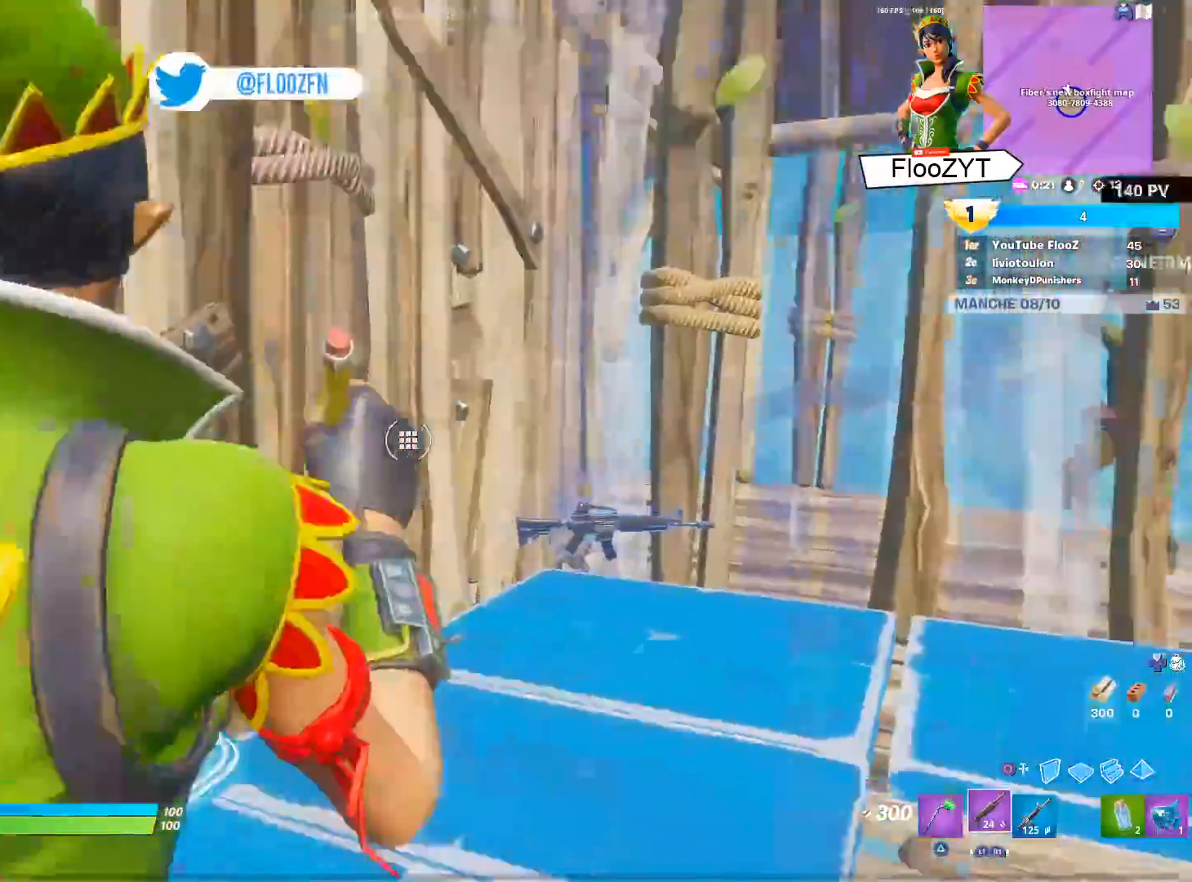
{"buttons": ["R2"], "left_stick": "right", "right_stick": "center", "events": [[117, "left_stick", "right"], [184, "right_stick", "center"]]}
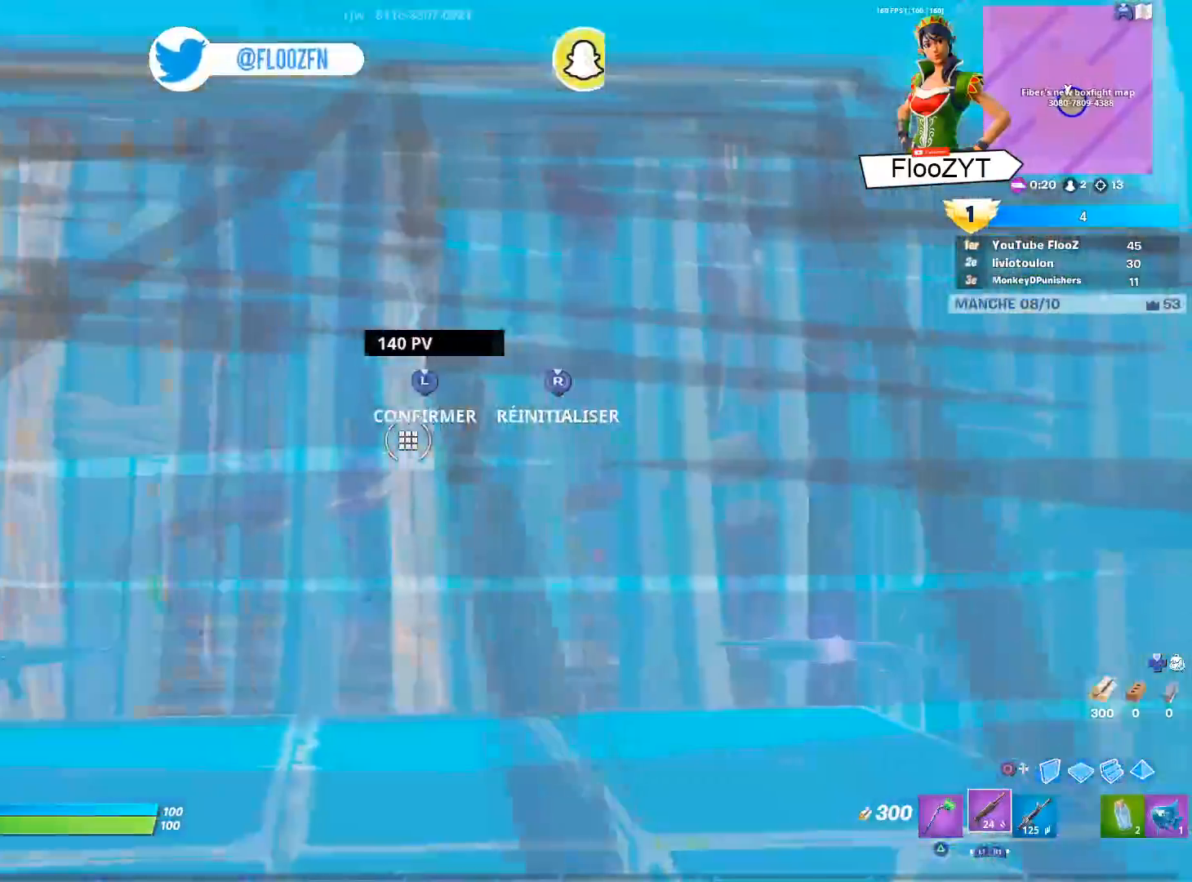
{"buttons": [], "left_stick": "center", "right_stick": "center", "events": [[50, "R2", "up"], [100, "left_stick", "center"], [183, "left_stick", "down-left"], [300, "left_stick", "left"], [400, "left_stick", "center"]]}
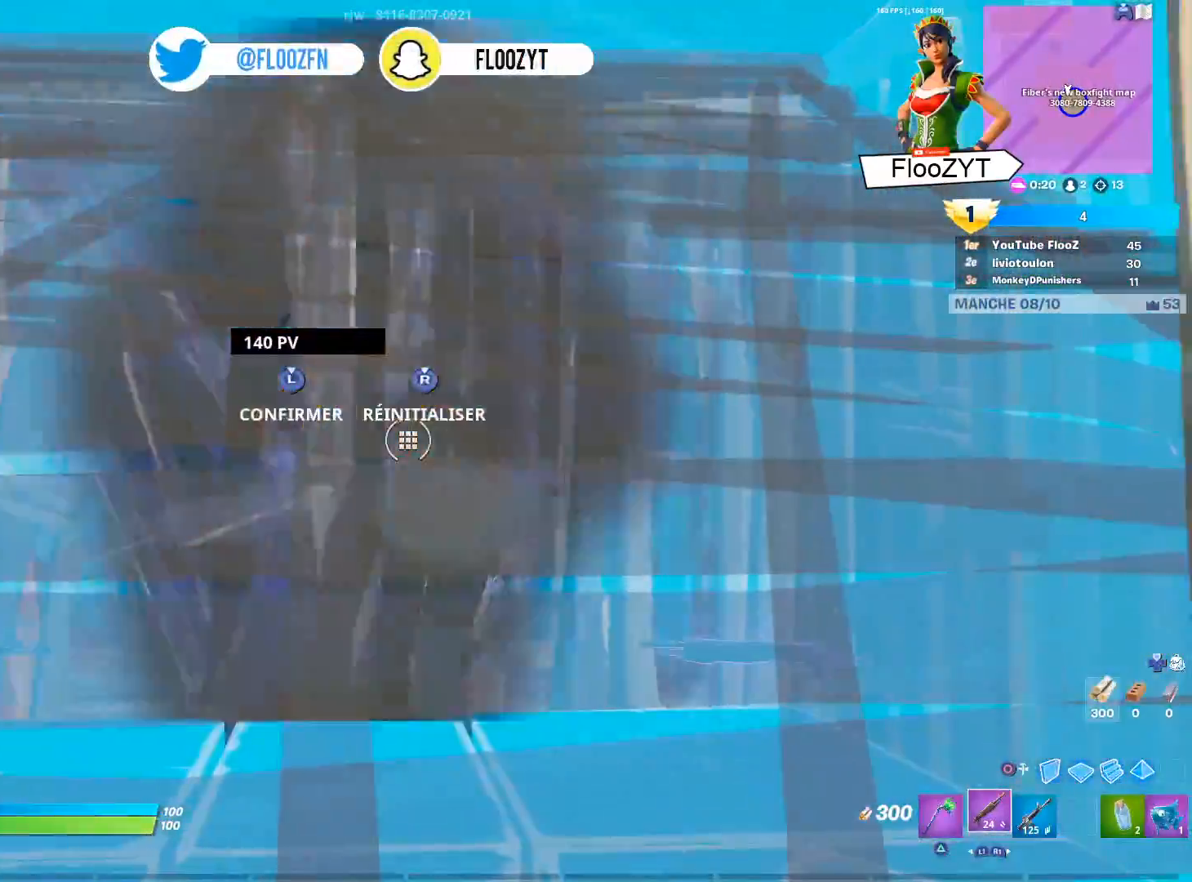
{"buttons": [], "left_stick": "center", "right_stick": "center", "events": [[167, "L3", "down"], [184, "left_stick", "down-right"], [284, "L3", "up"], [284, "left_stick", "center"]]}
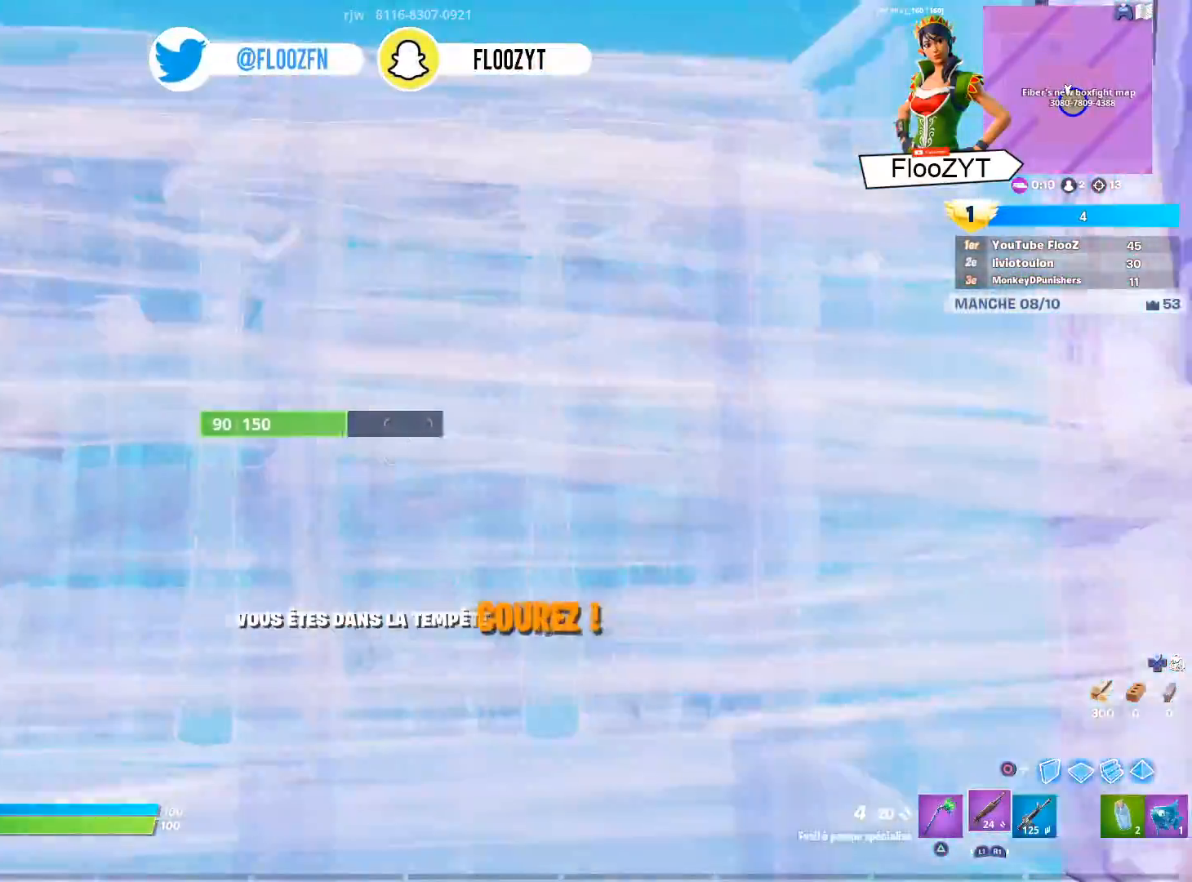
{"buttons": [], "left_stick": "right", "right_stick": "left", "events": [[167, "left_stick", "down-left"], [317, "left_stick", "center"], [334, "right_stick", "left"], [417, "left_stick", "right"]]}
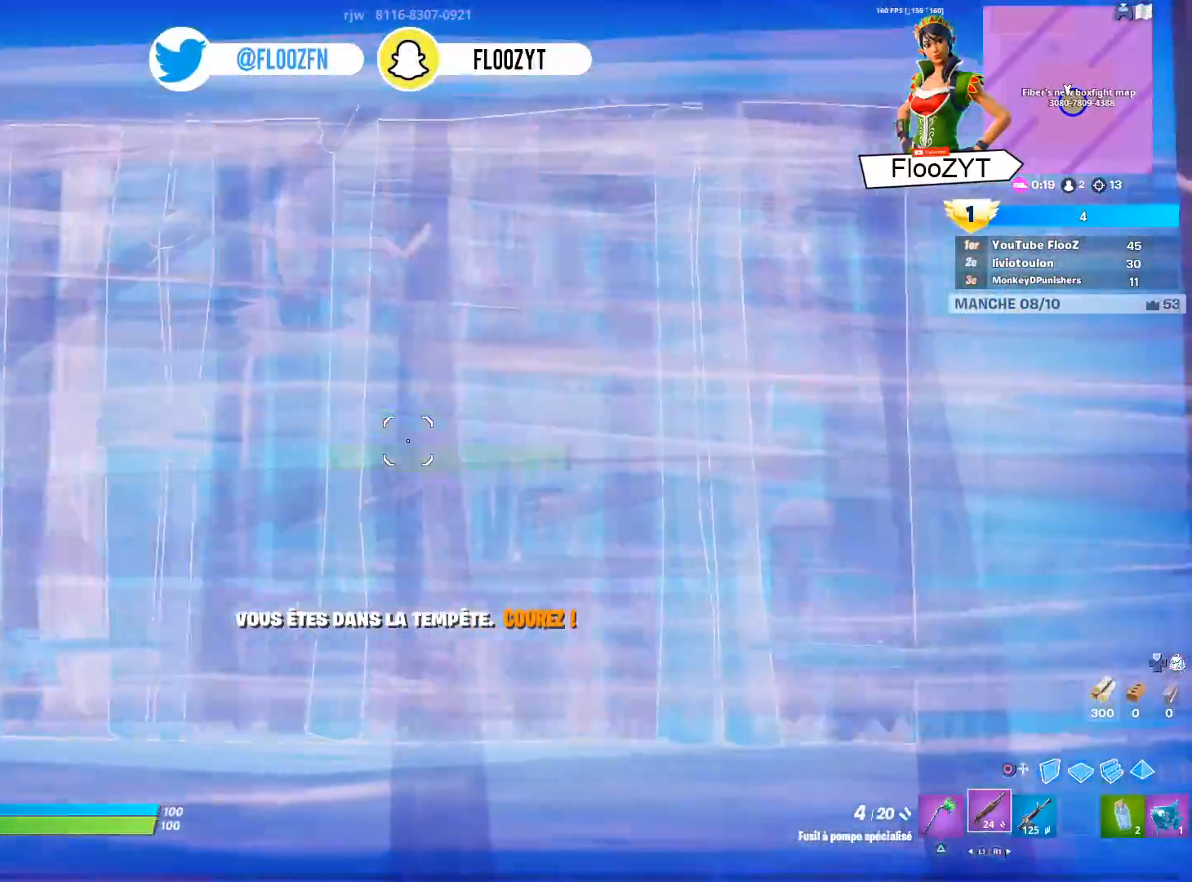
{"buttons": ["R2"], "left_stick": "center", "right_stick": "right", "events": [[17, "left_stick", "center"], [50, "right_stick", "center"], [401, "right_stick", "right"], [484, "R2", "down"]]}
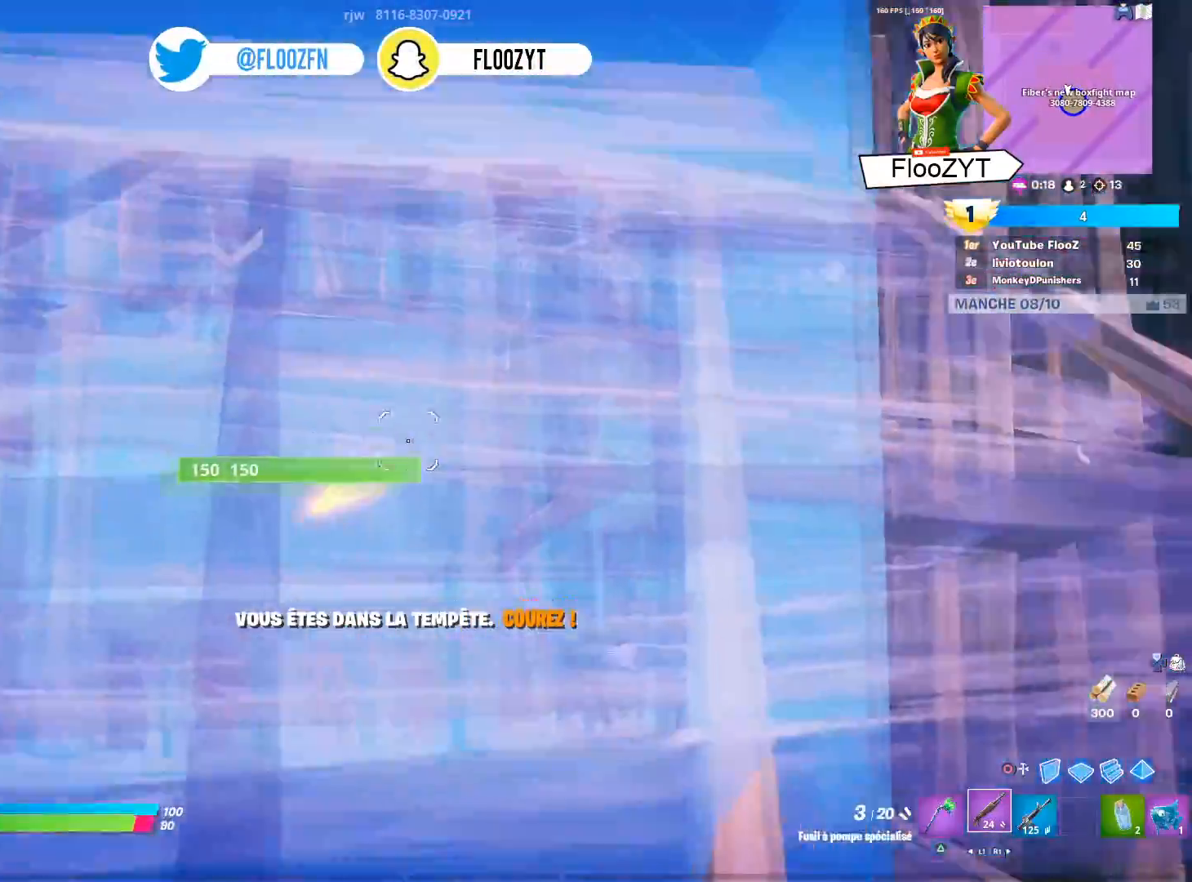
{"buttons": [], "left_stick": "down-left", "right_stick": "center", "events": [[67, "left_stick", "right"], [133, "R2", "up"], [133, "right_stick", "center"], [250, "right_stick", "left"], [334, "left_stick", "center"], [367, "right_stick", "center"], [417, "left_stick", "down-left"]]}
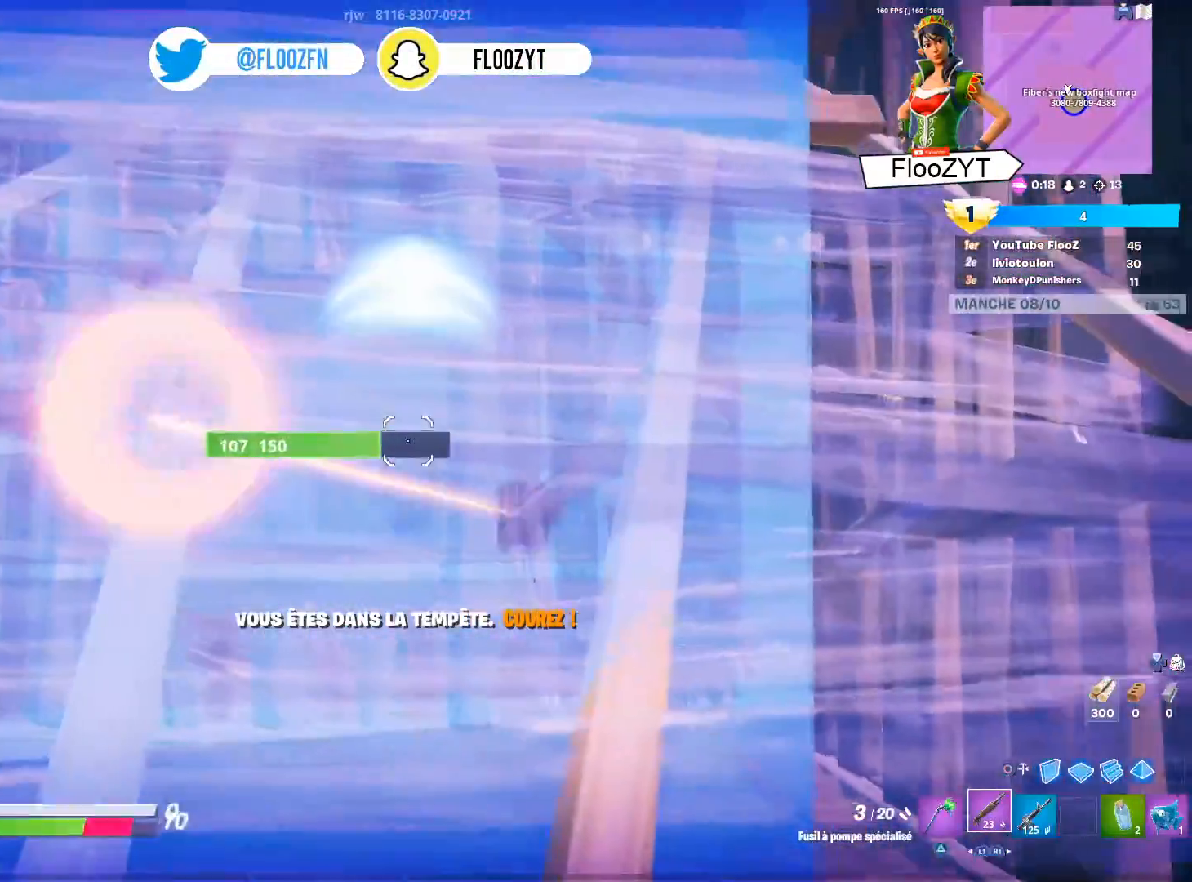
{"buttons": ["R2"], "left_stick": "center", "right_stick": "center", "events": [[84, "left_stick", "center"], [117, "R1", "down"], [234, "R1", "up"], [317, "R2", "down"]]}
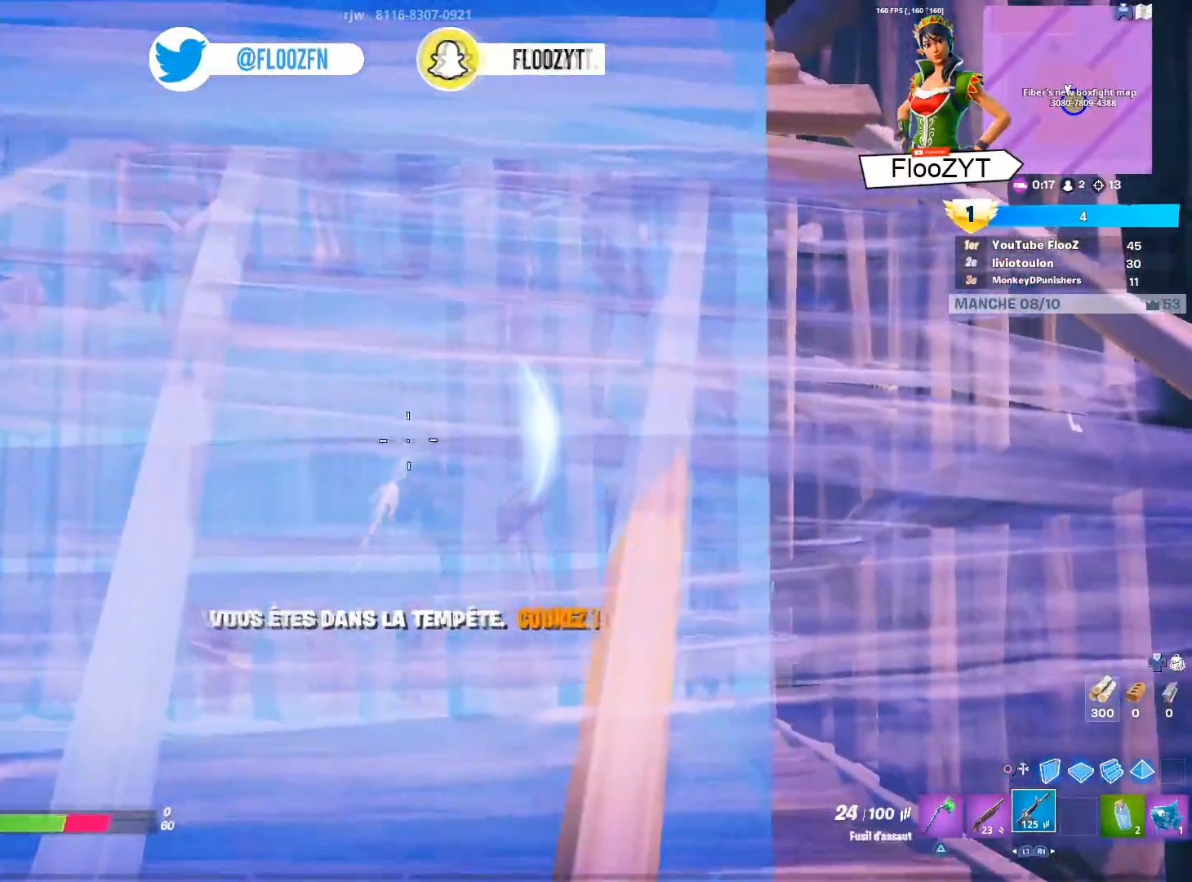
{"buttons": [], "left_stick": "up-right", "right_stick": "center", "events": [[17, "left_stick", "right"], [83, "R2", "up"], [100, "CROSS", "down"], [200, "CROSS", "up"], [200, "L1", "down"], [233, "left_stick", "up-right"], [283, "right_stick", "down-left"], [334, "L1", "up"], [384, "right_stick", "center"]]}
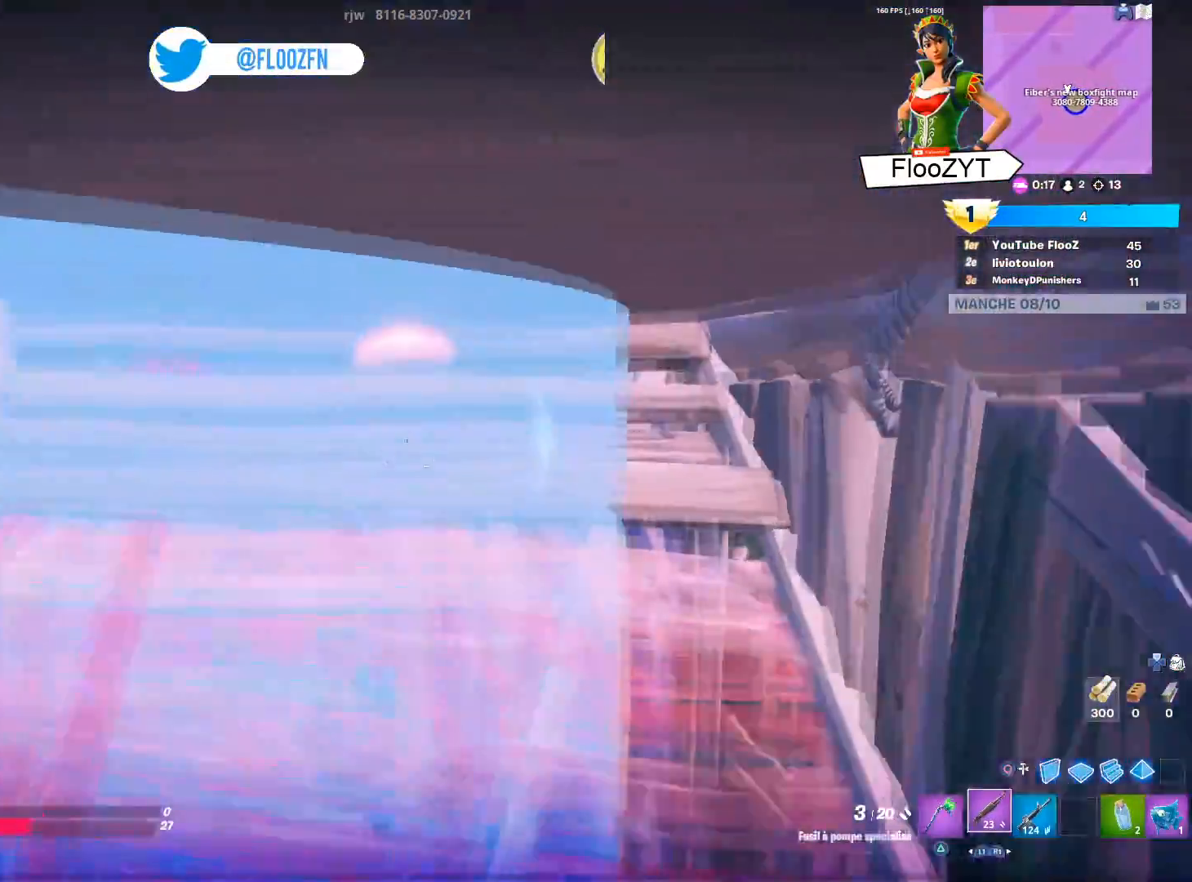
{"buttons": [], "left_stick": "left", "right_stick": "center", "events": [[117, "right_stick", "left"], [267, "left_stick", "right"], [434, "left_stick", "center"], [467, "right_stick", "center"], [501, "left_stick", "left"]]}
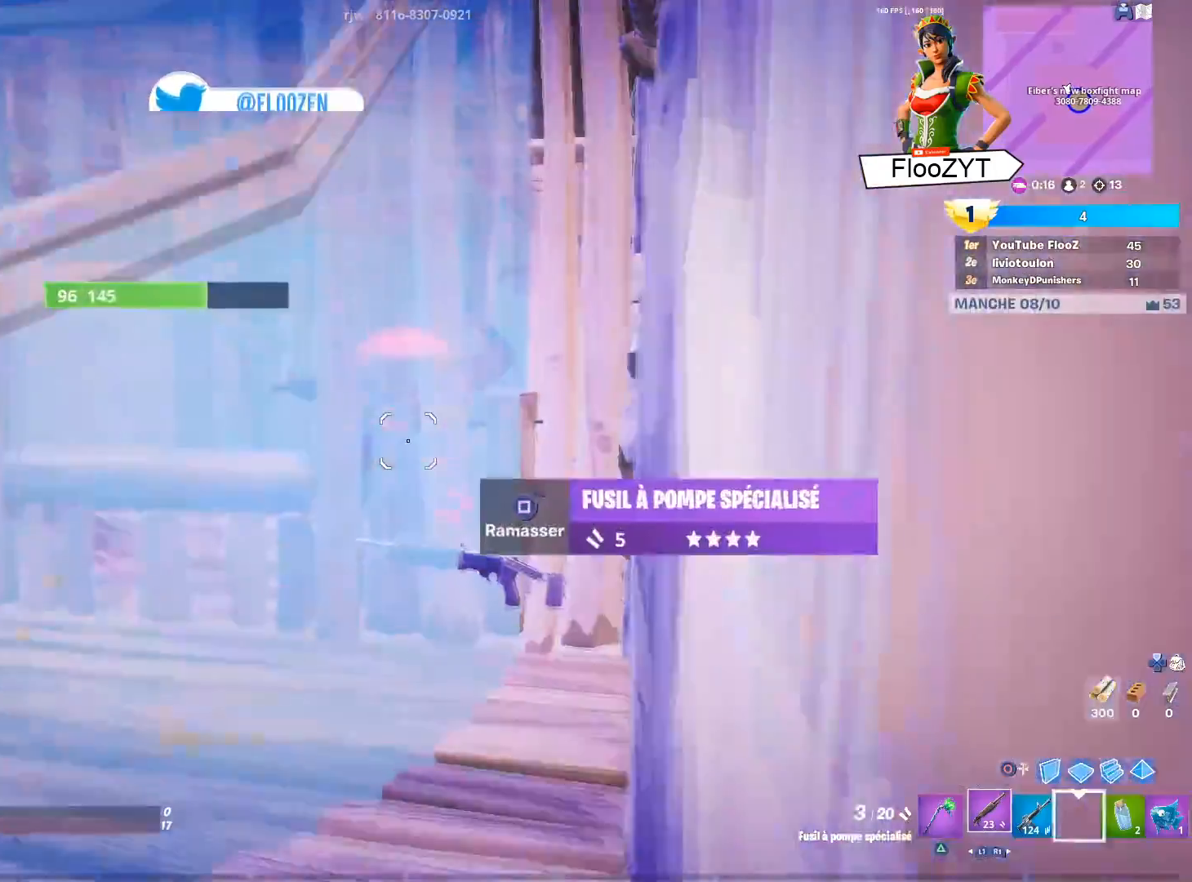
{"buttons": [], "left_stick": "up-left", "right_stick": "center", "events": [[317, "left_stick", "up-left"]]}
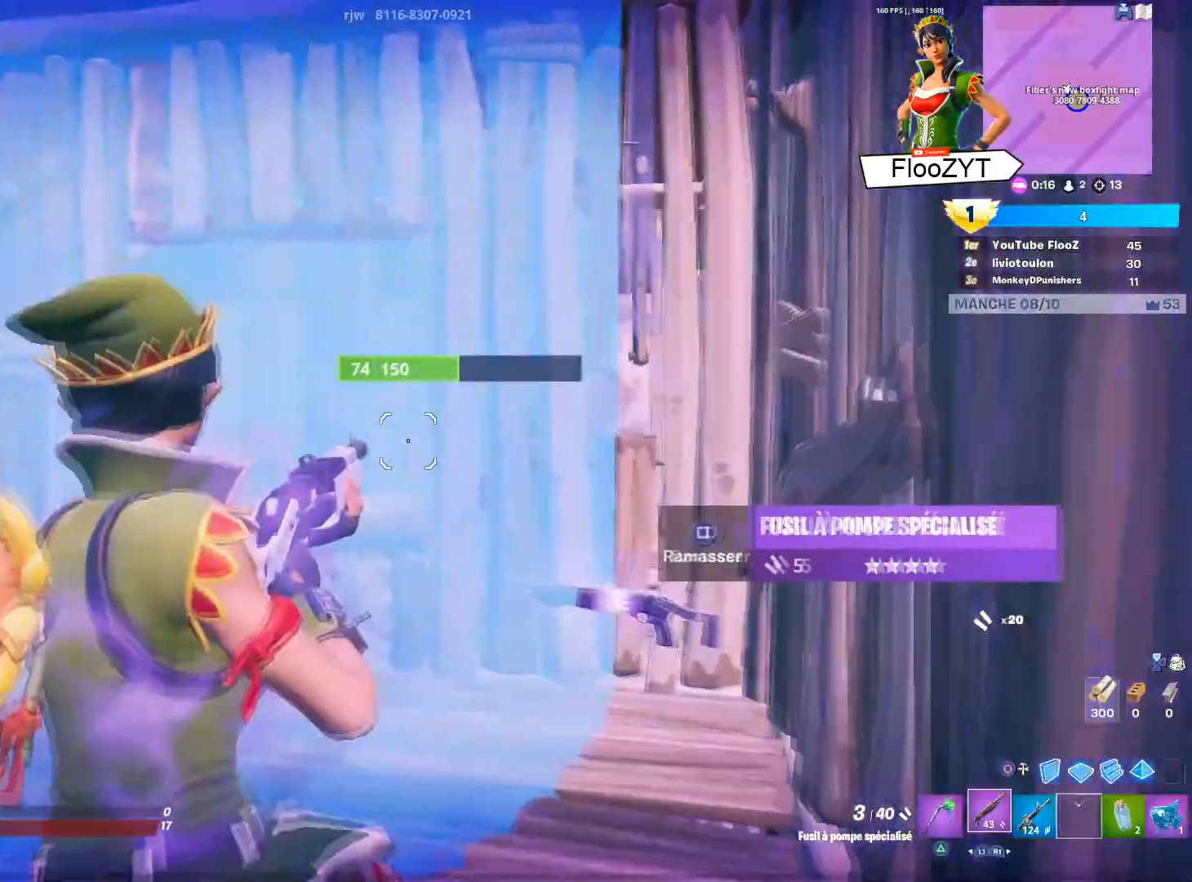
{"buttons": [], "left_stick": "up-left", "right_stick": "right", "events": [[234, "right_stick", "right"]]}
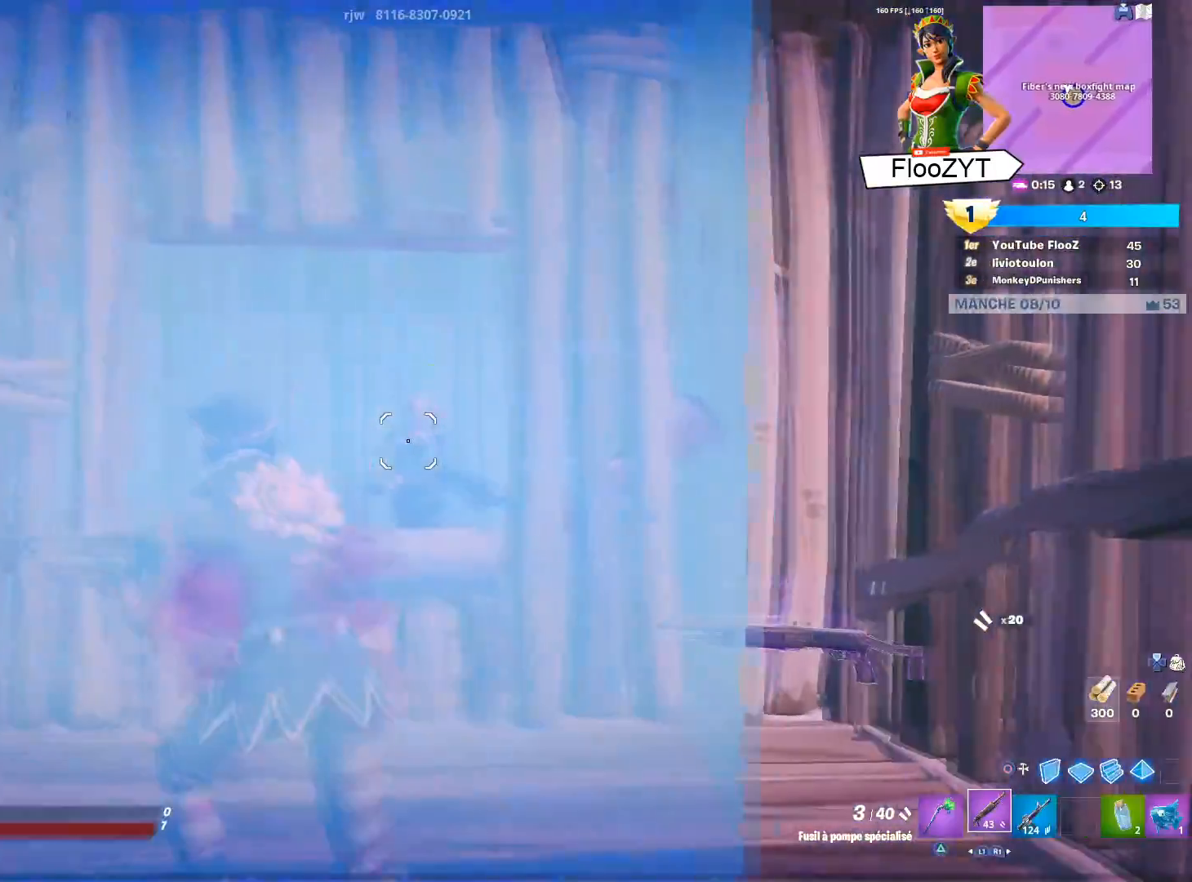
{"buttons": [], "left_stick": "left", "right_stick": "center", "events": [[34, "left_stick", "left"], [117, "R2", "down"], [134, "right_stick", "up"], [200, "right_stick", "left"], [267, "R2", "up"], [267, "right_stick", "down"], [317, "R1", "down"], [317, "right_stick", "center"], [434, "R1", "up"]]}
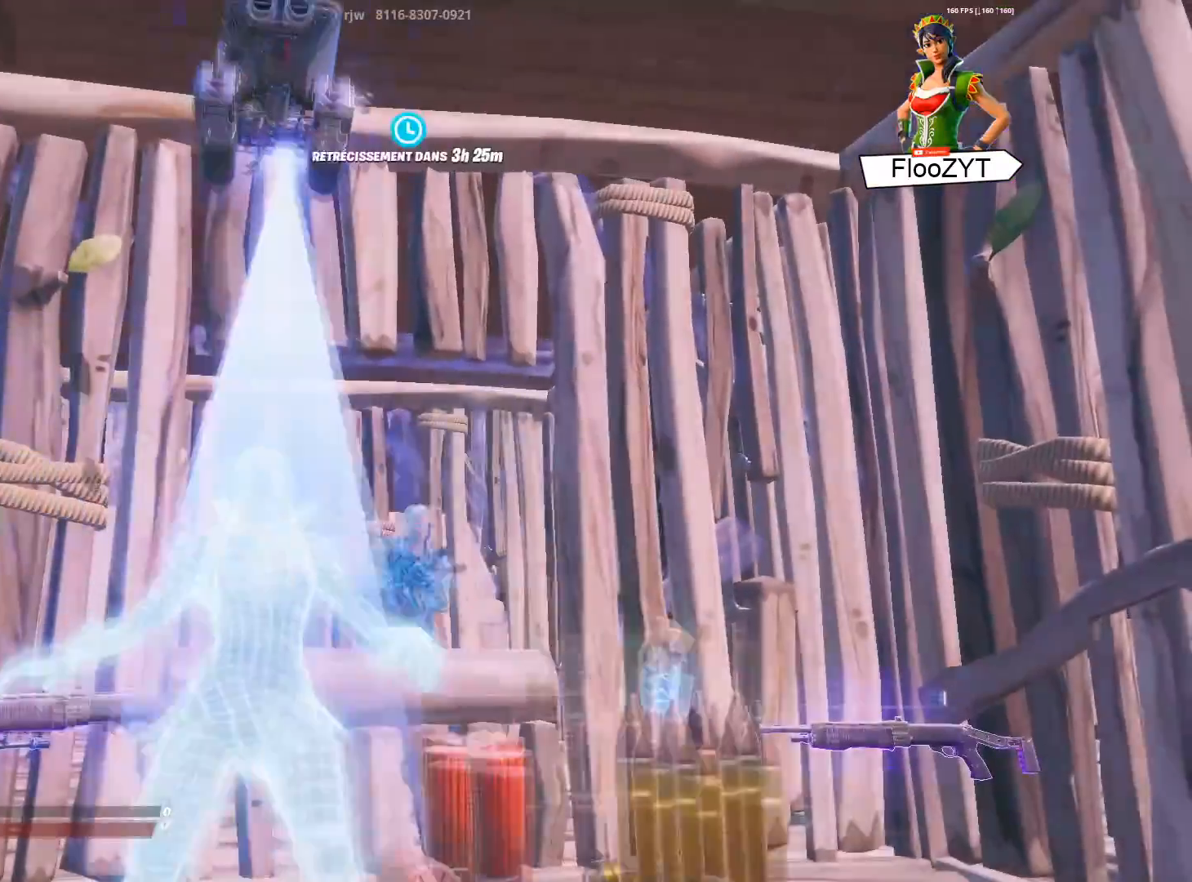
{"buttons": [], "left_stick": "left", "right_stick": "center", "events": []}
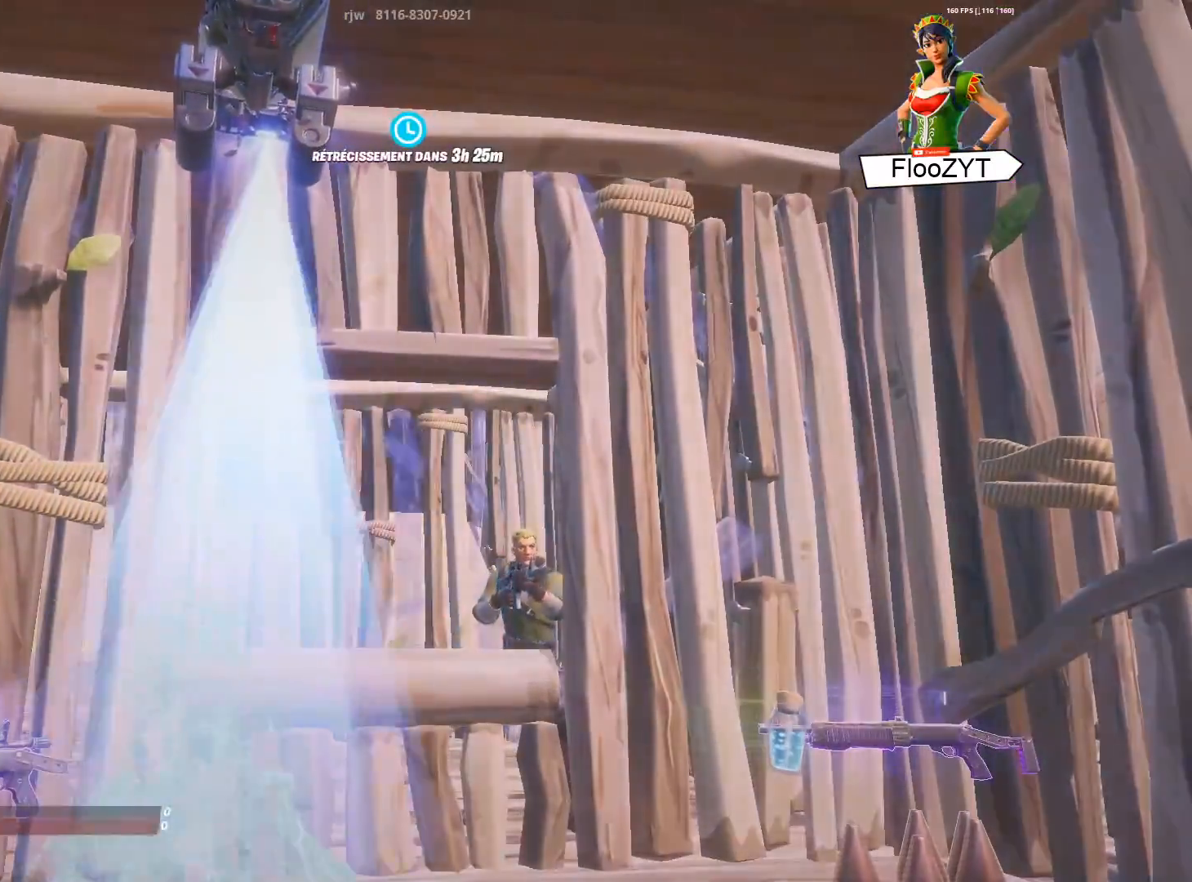
{"buttons": [], "left_stick": "left", "right_stick": "center", "events": []}
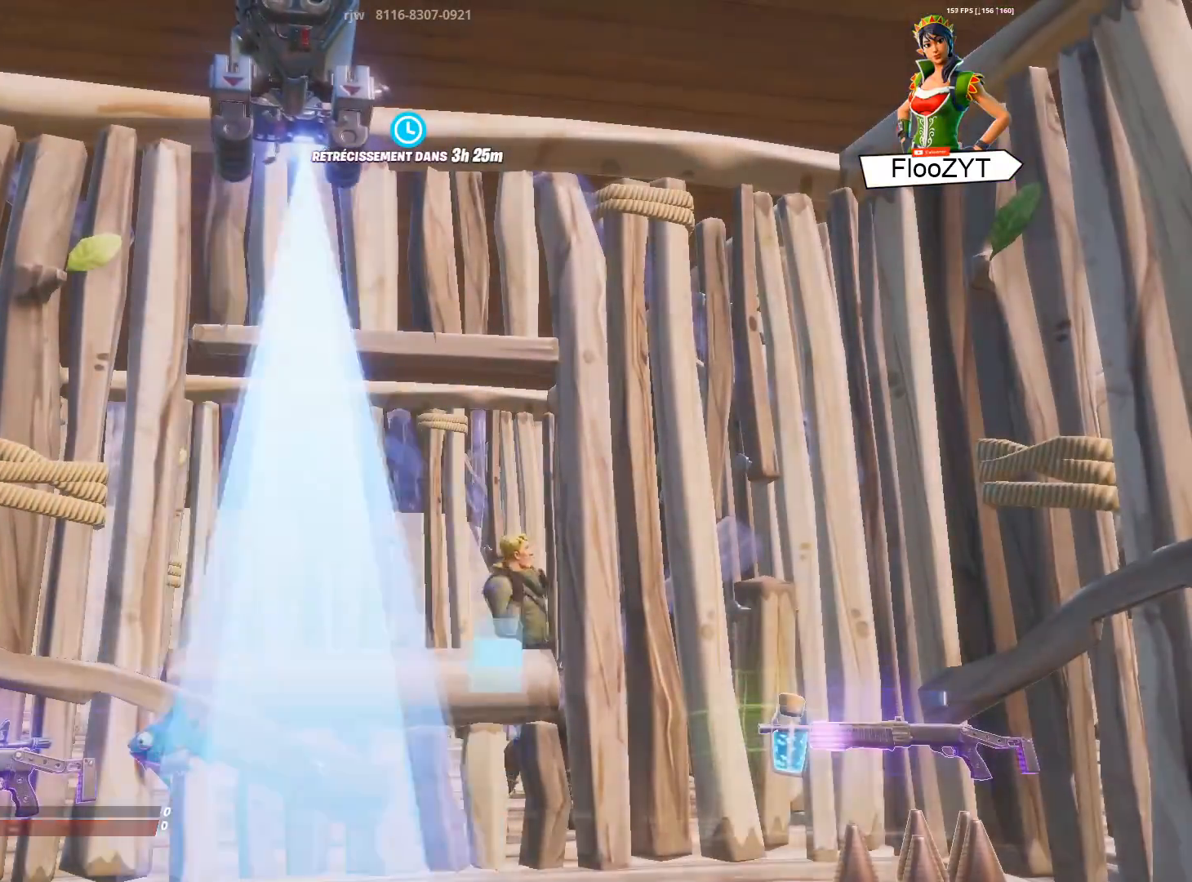
{"buttons": [], "left_stick": "left", "right_stick": "center", "events": []}
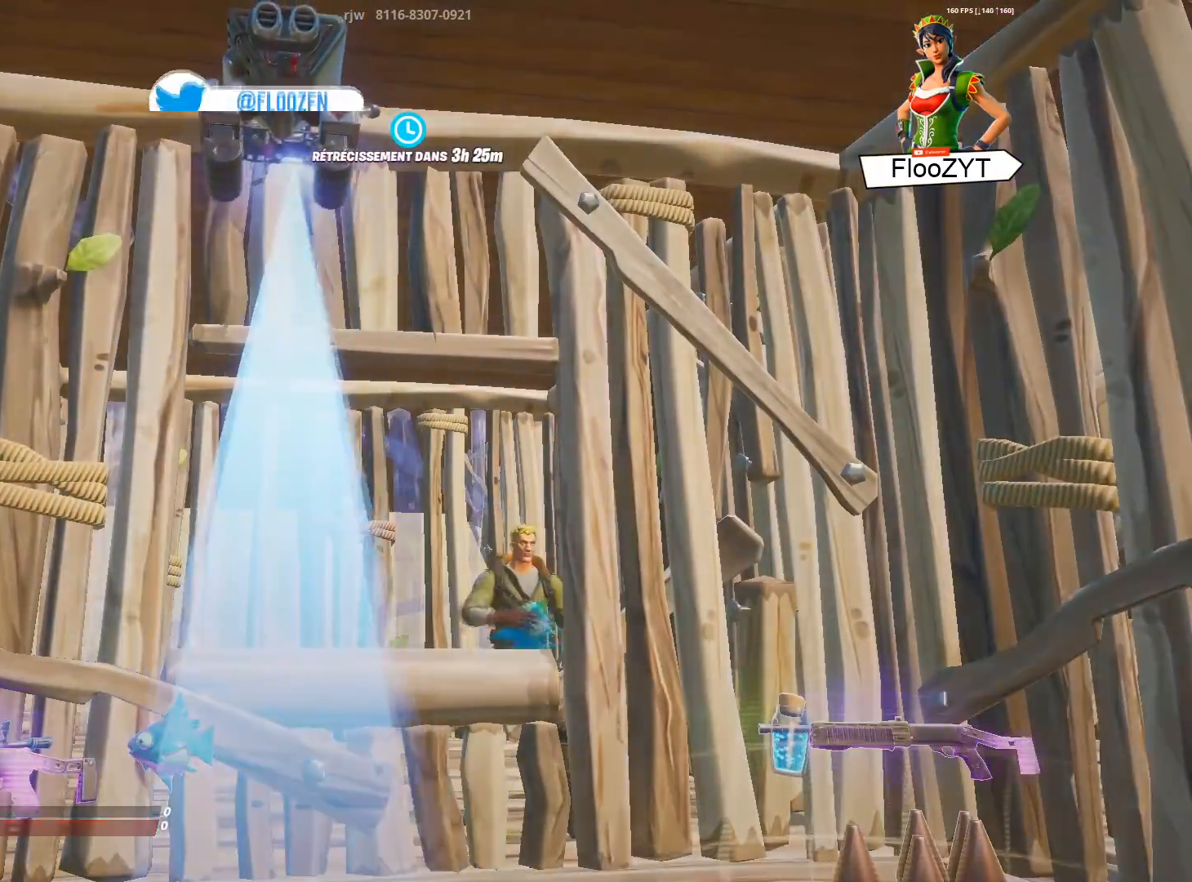
{"buttons": [], "left_stick": "left", "right_stick": "center", "events": []}
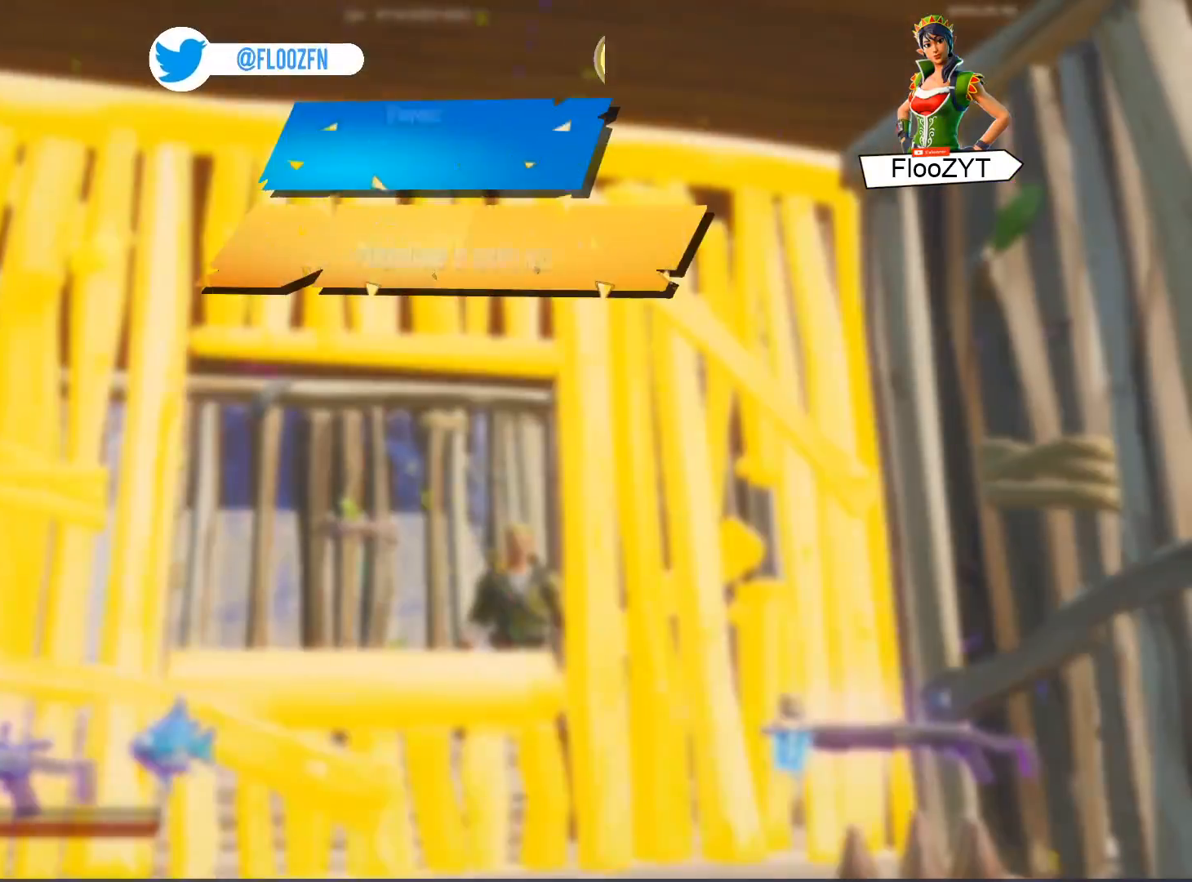
{"buttons": [], "left_stick": "left", "right_stick": "center", "events": []}
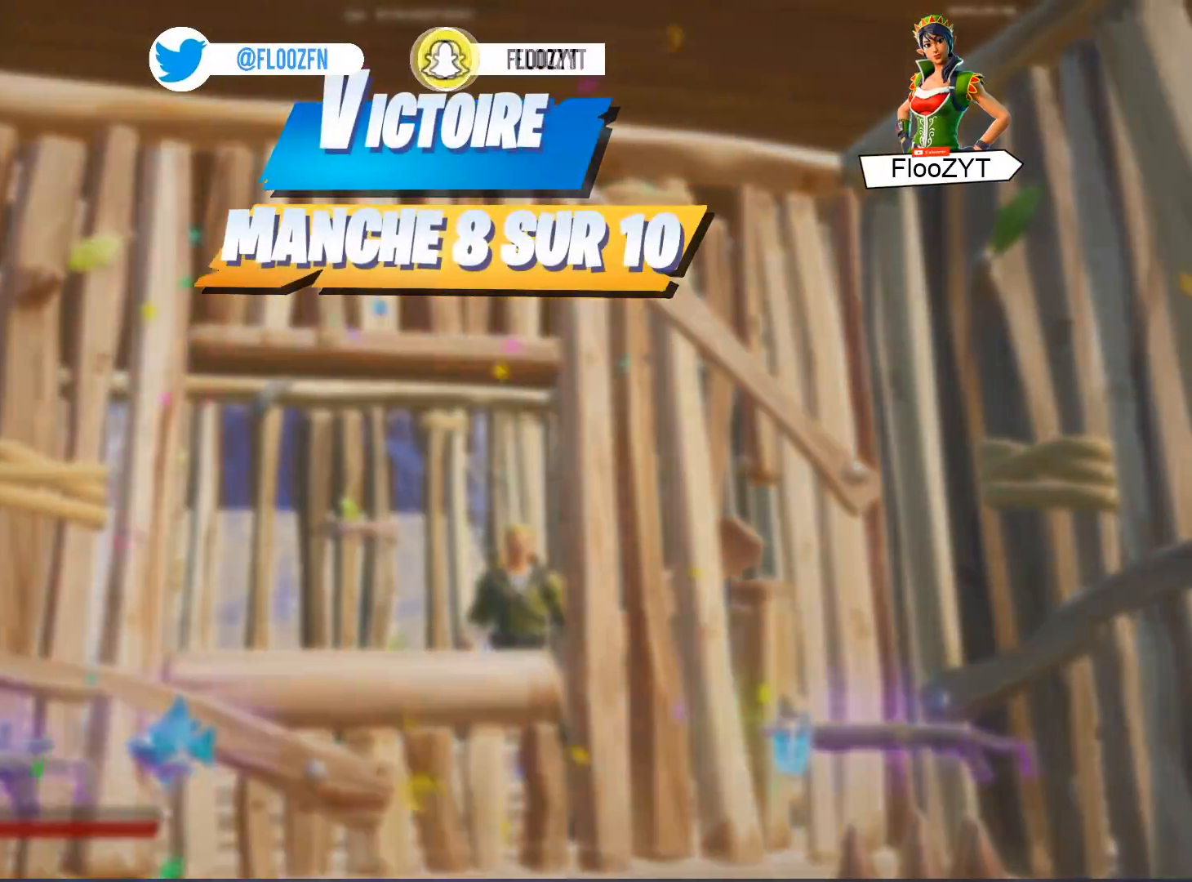
{"buttons": [], "left_stick": "left", "right_stick": "center", "events": []}
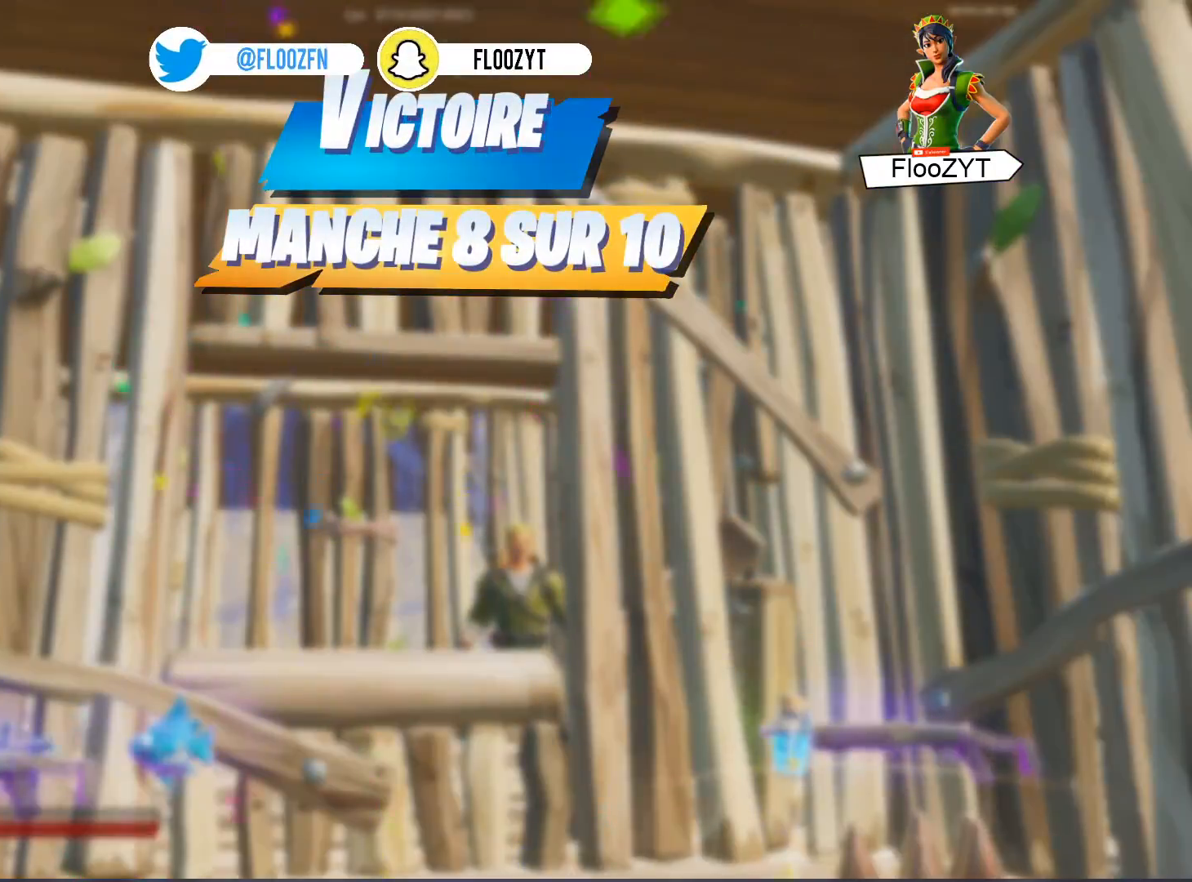
{"buttons": [], "left_stick": "left", "right_stick": "center", "events": []}
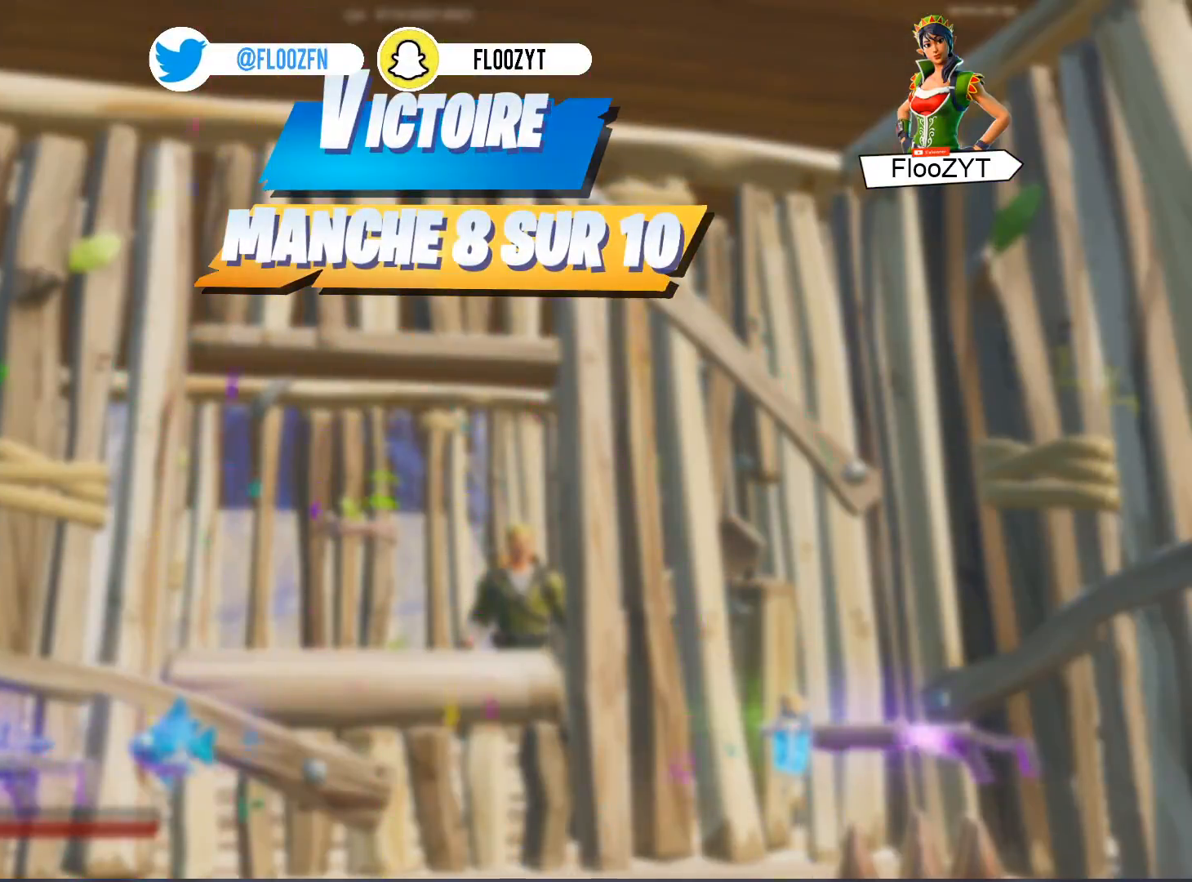
{"buttons": [], "left_stick": "left", "right_stick": "center", "events": []}
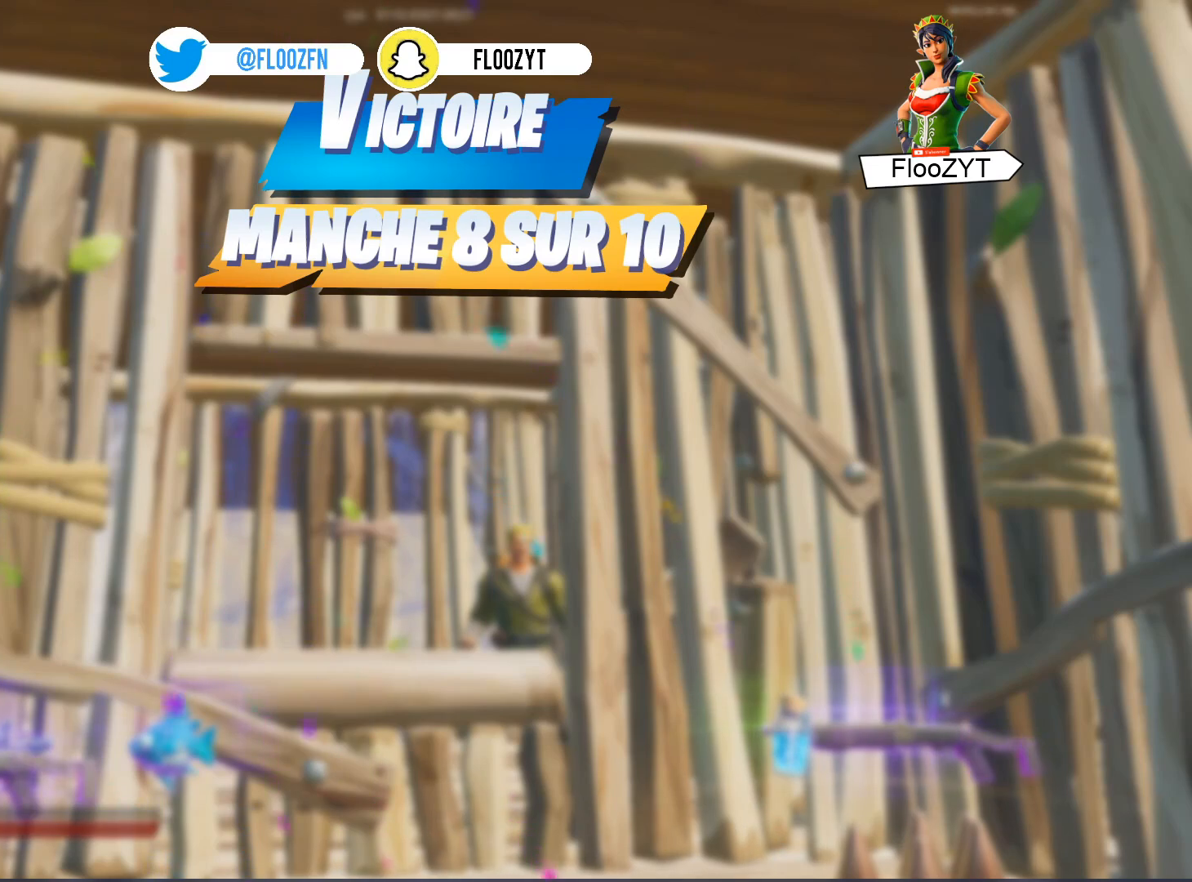
{"buttons": [], "left_stick": "left", "right_stick": "center", "events": []}
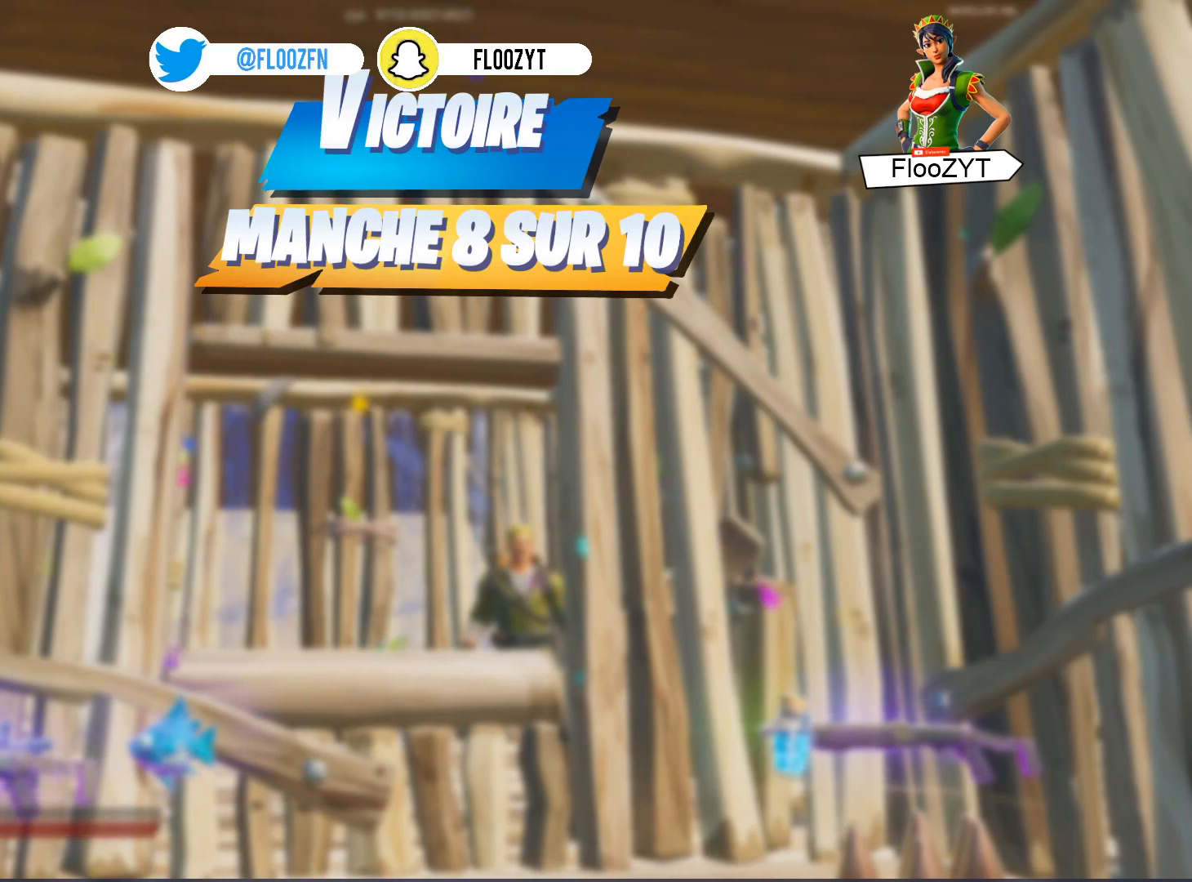
{"buttons": [], "left_stick": "left", "right_stick": "center", "events": []}
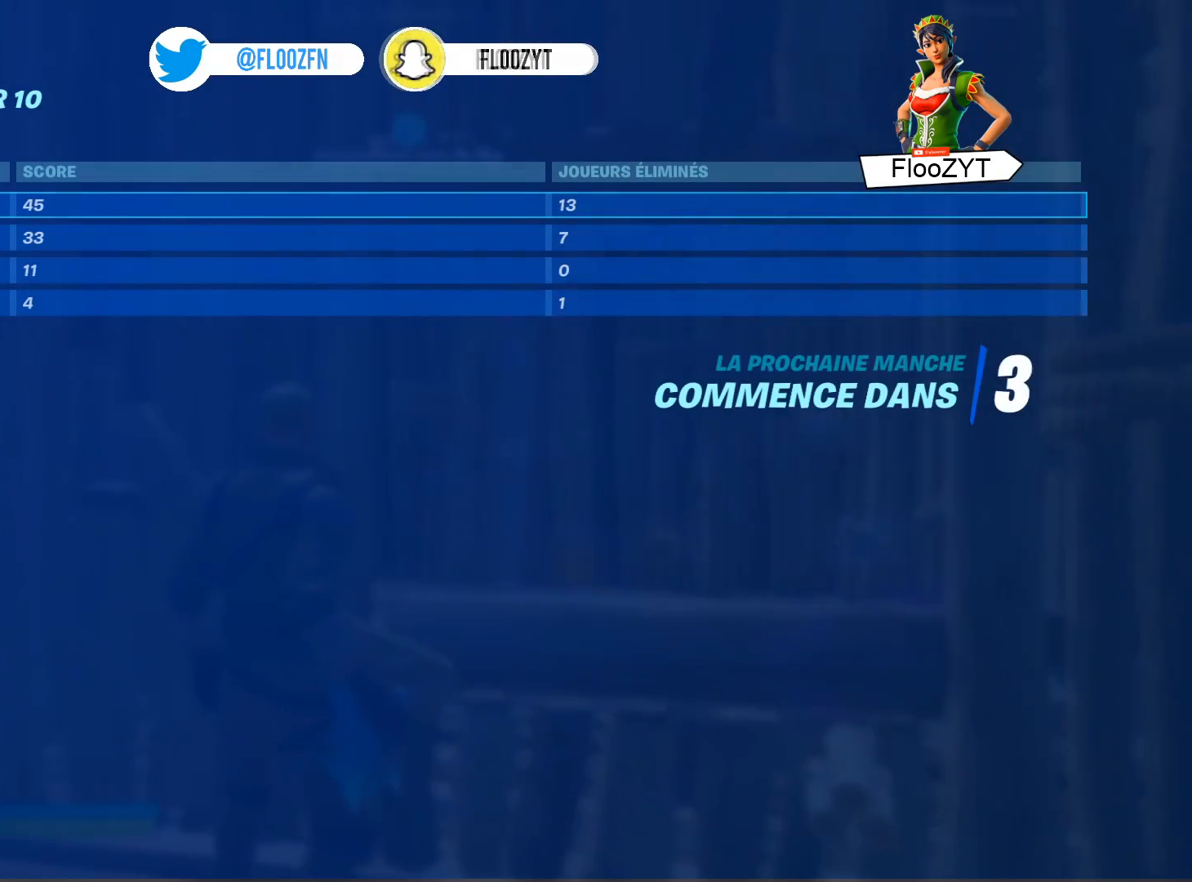
{"buttons": [], "left_stick": "left", "right_stick": "center", "events": []}
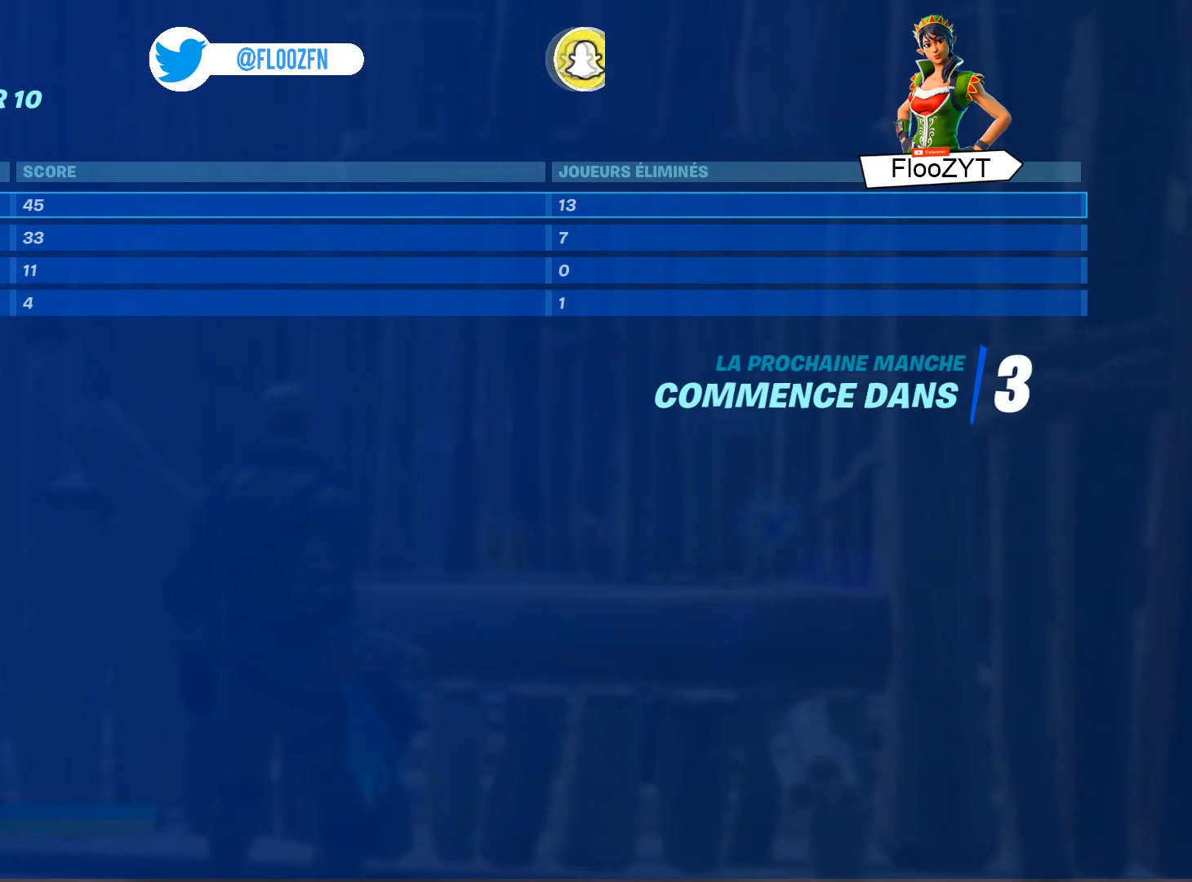
{"buttons": [], "left_stick": "left", "right_stick": "center", "events": []}
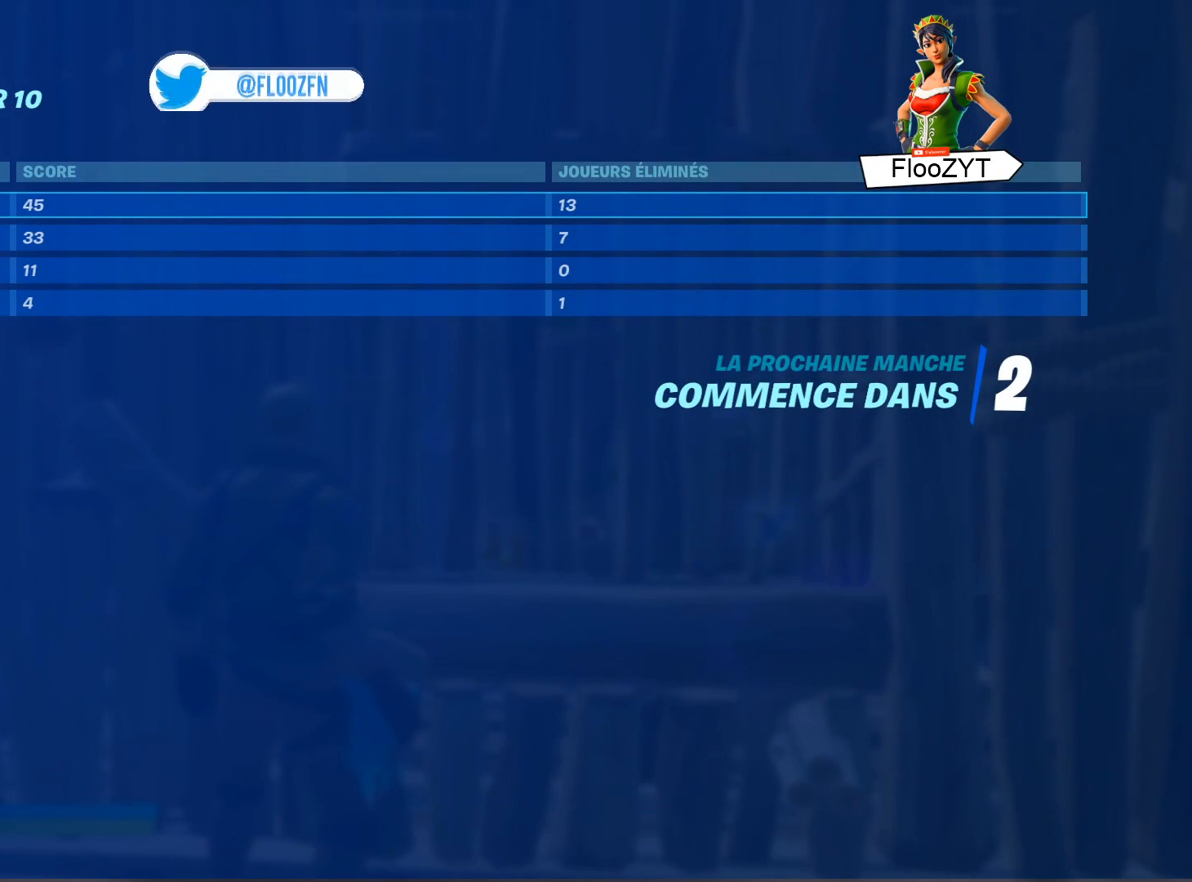
{"buttons": [], "left_stick": "left", "right_stick": "center", "events": []}
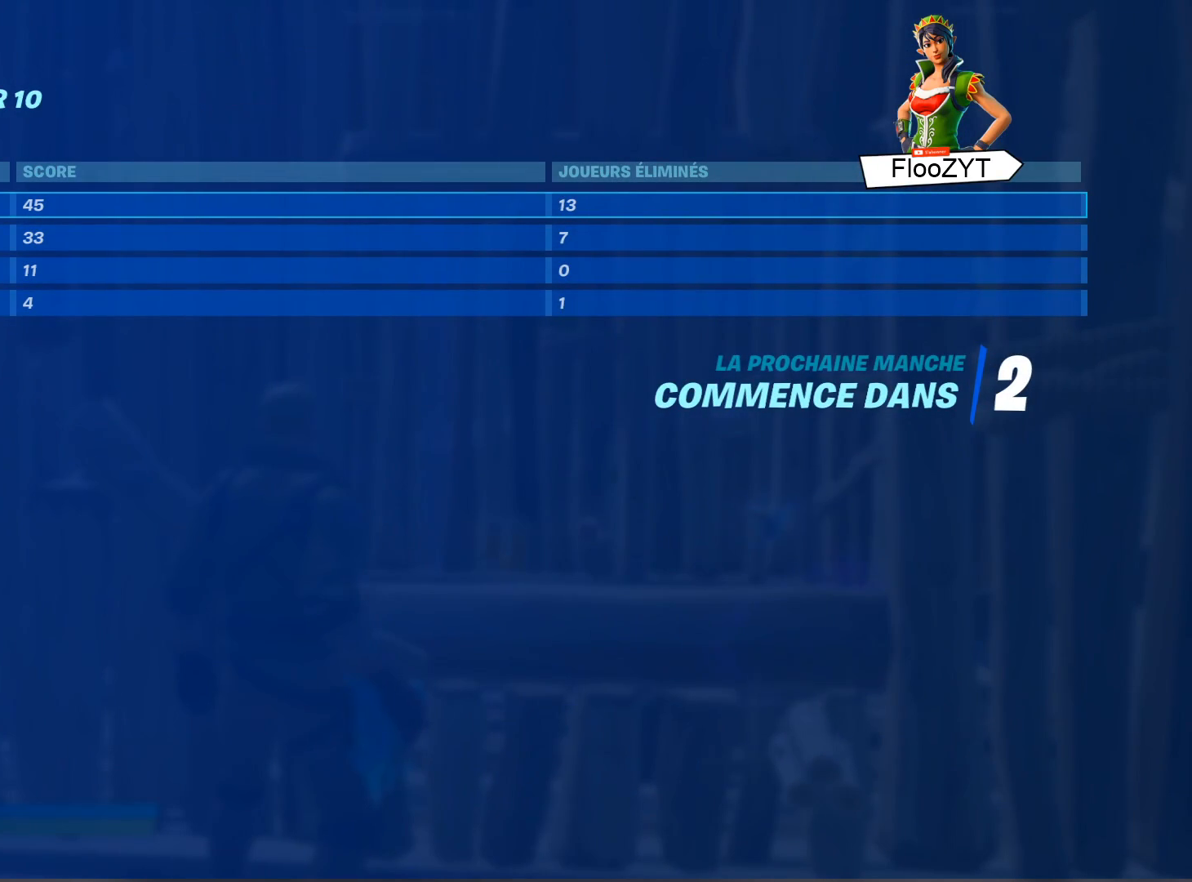
{"buttons": [], "left_stick": "left", "right_stick": "center", "events": []}
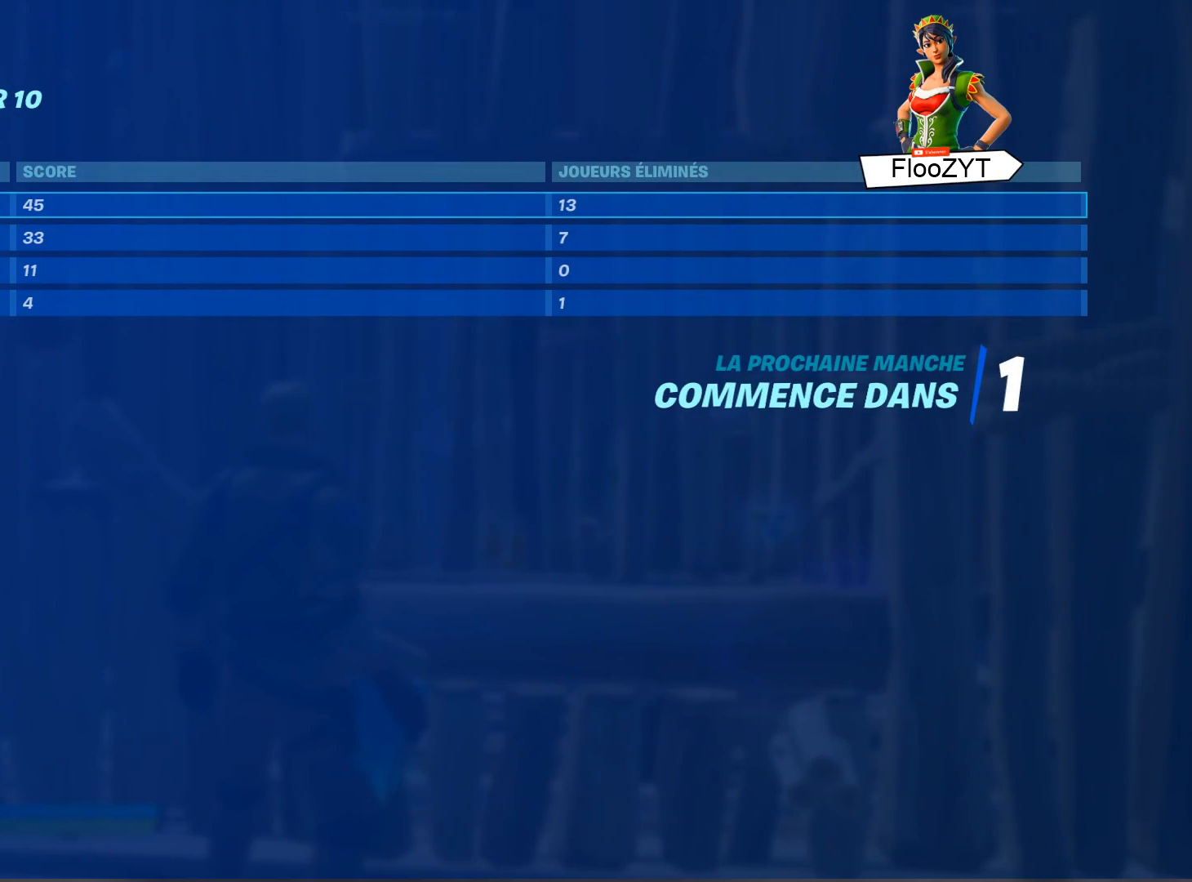
{"buttons": [], "left_stick": "left", "right_stick": "center", "events": []}
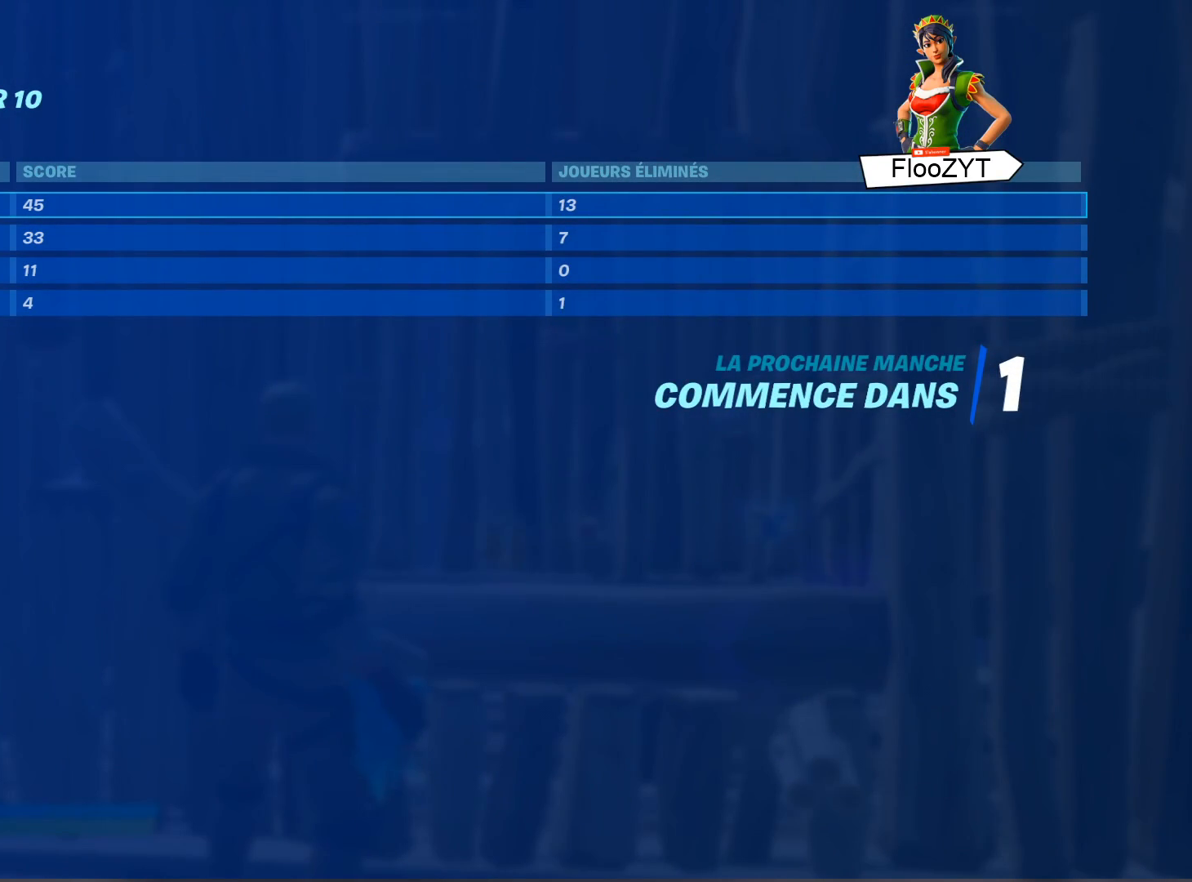
{"buttons": [], "left_stick": "left", "right_stick": "center", "events": []}